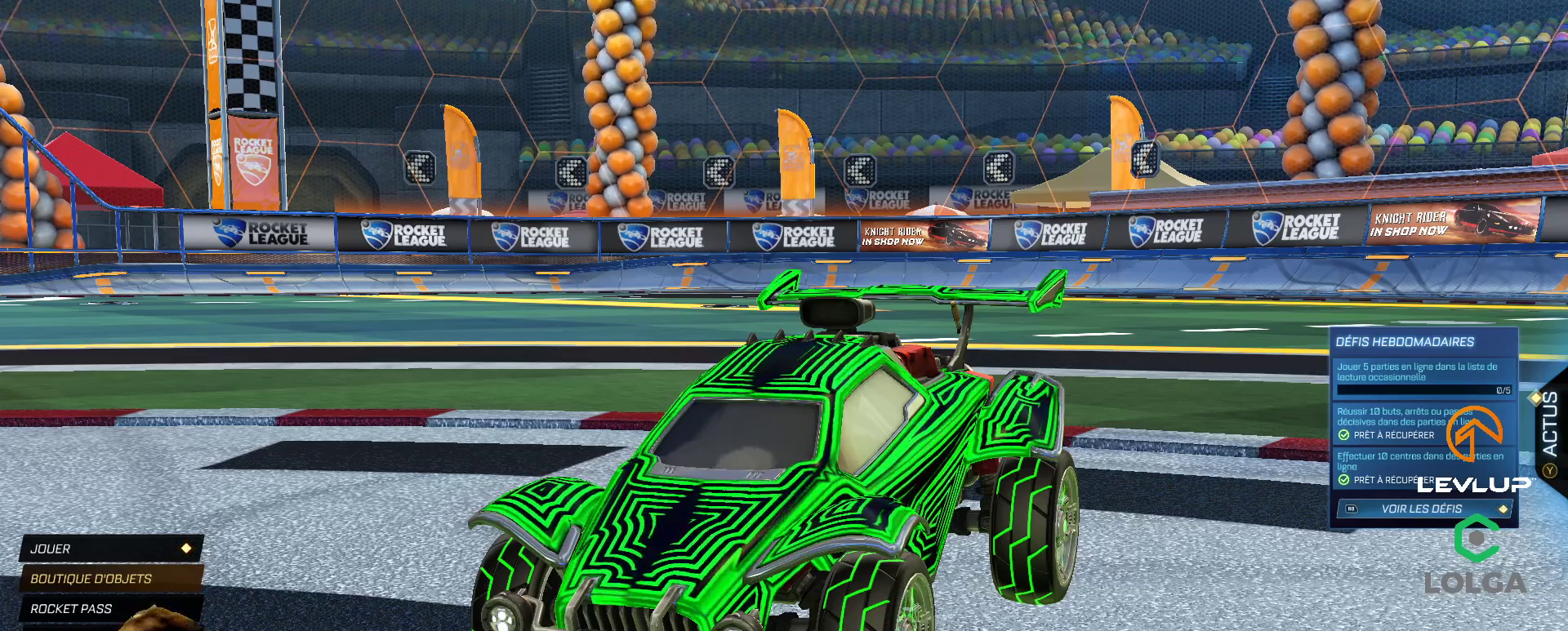
Gameplay with a controller (Xbox layout); each line is a JSON object with the inputs held at the frame after it. "events" lists button and stick changes between this image and that frame as [ms after this image, input, new state], when the widget could be followed in between.
{"buttons": [], "left_stick": "center", "right_stick": "center", "events": [[400, "X", "down"], [483, "X", "up"]]}
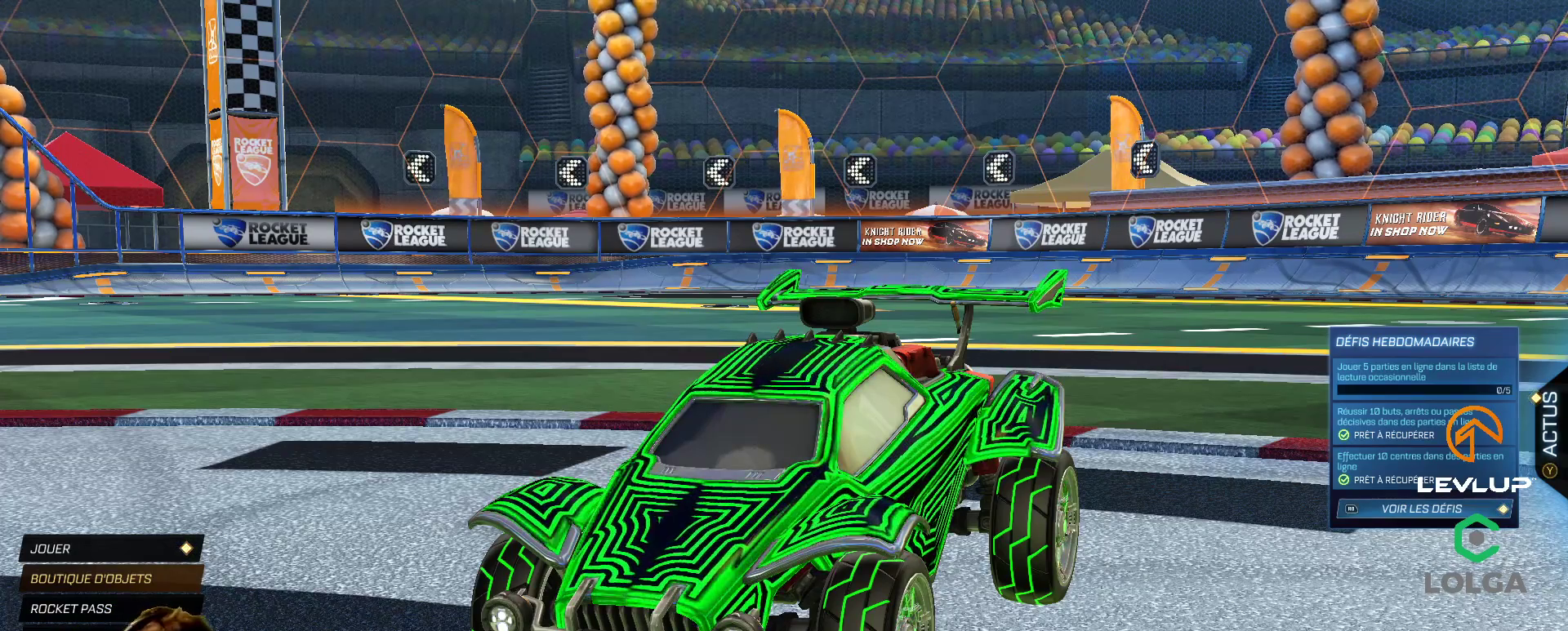
{"buttons": [], "left_stick": "center", "right_stick": "center", "events": []}
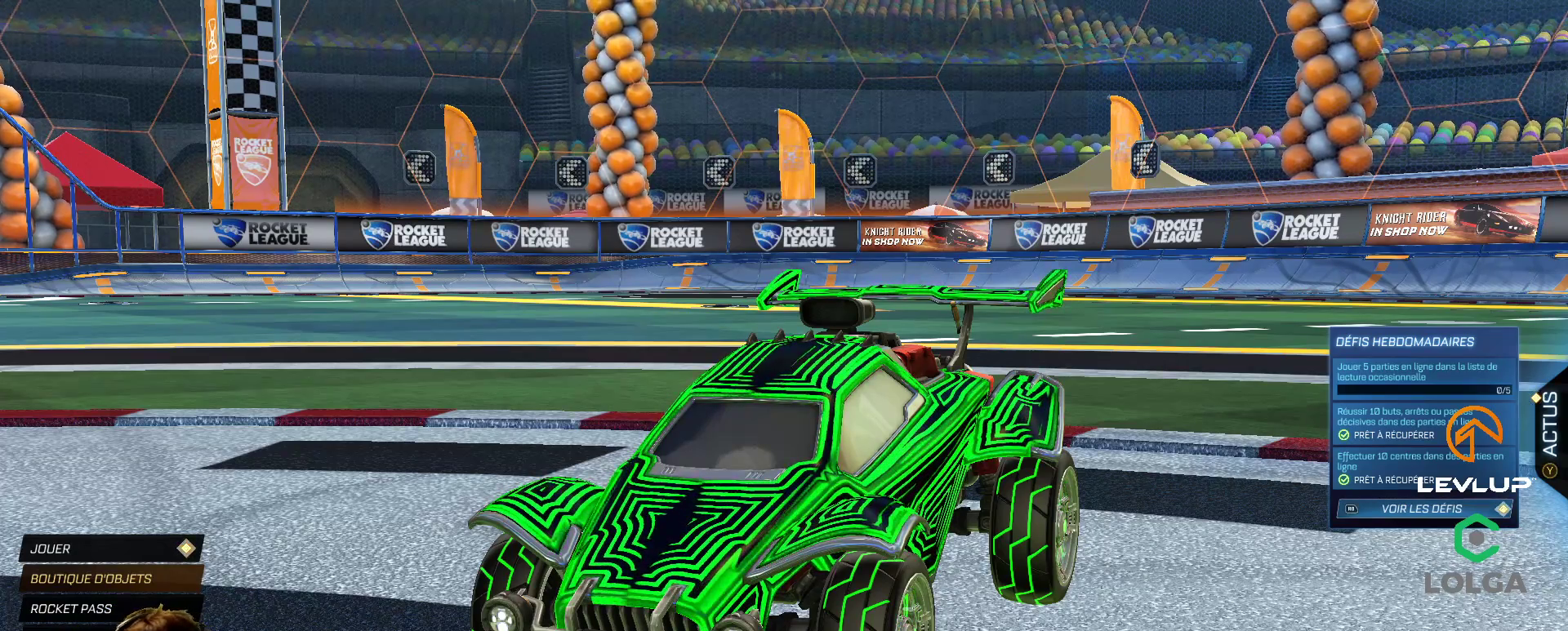
{"buttons": [], "left_stick": "center", "right_stick": "center", "events": []}
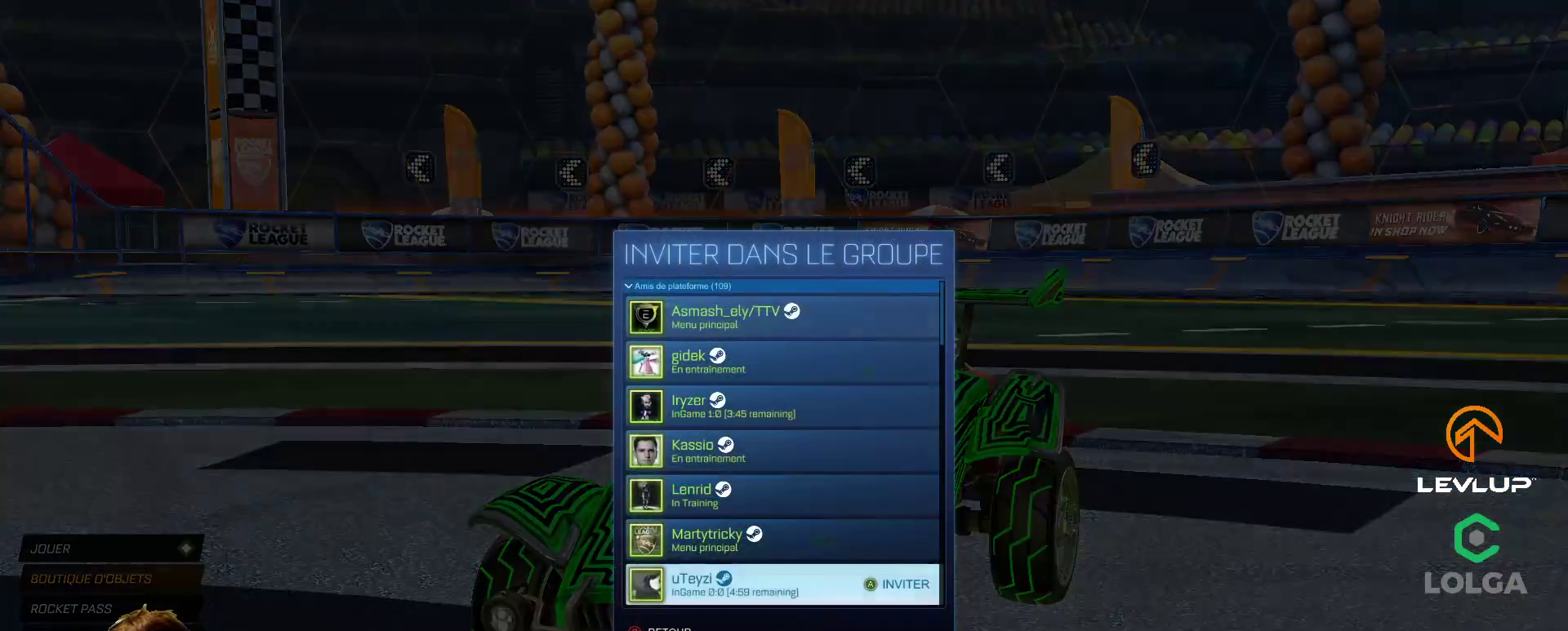
{"buttons": [], "left_stick": "up", "right_stick": "center", "events": [[133, "left_stick", "down"], [317, "left_stick", "center"], [417, "left_stick", "up"]]}
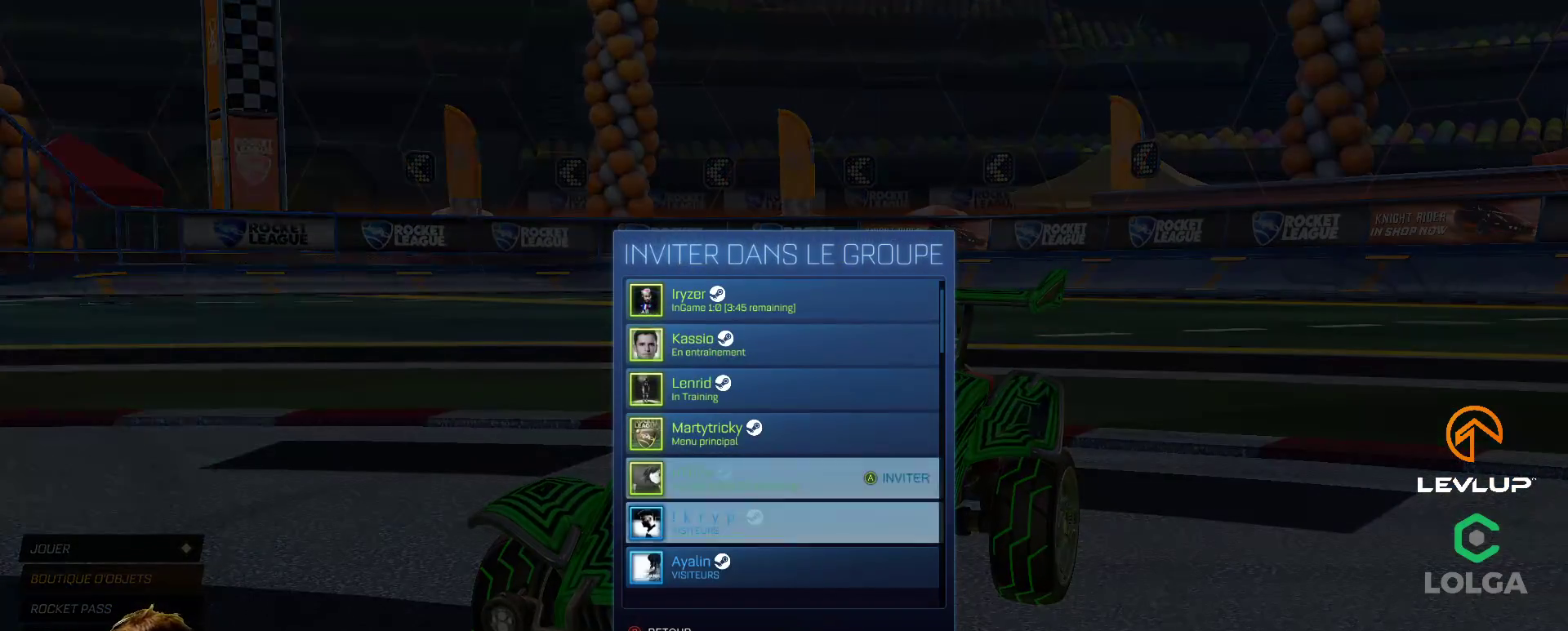
{"buttons": [], "left_stick": "up", "right_stick": "center", "events": []}
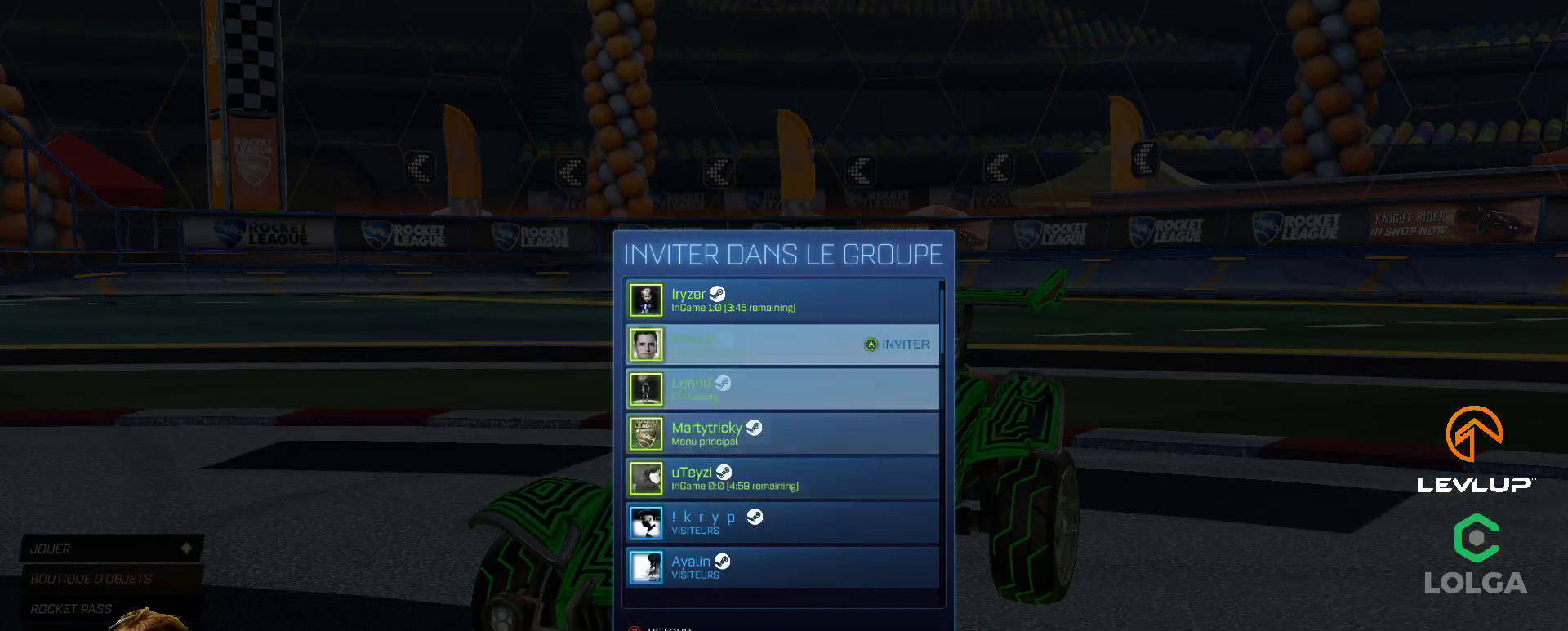
{"buttons": [], "left_stick": "up", "right_stick": "center", "events": []}
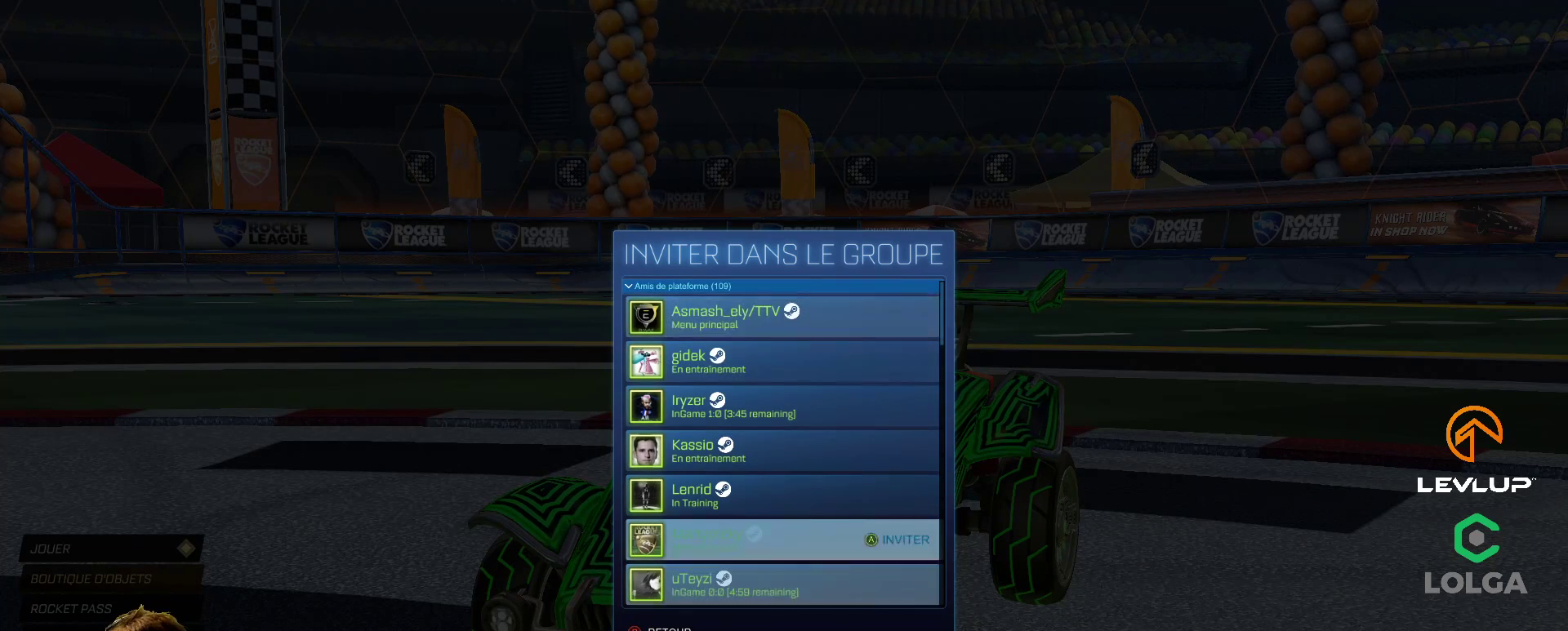
{"buttons": [], "left_stick": "up", "right_stick": "center", "events": []}
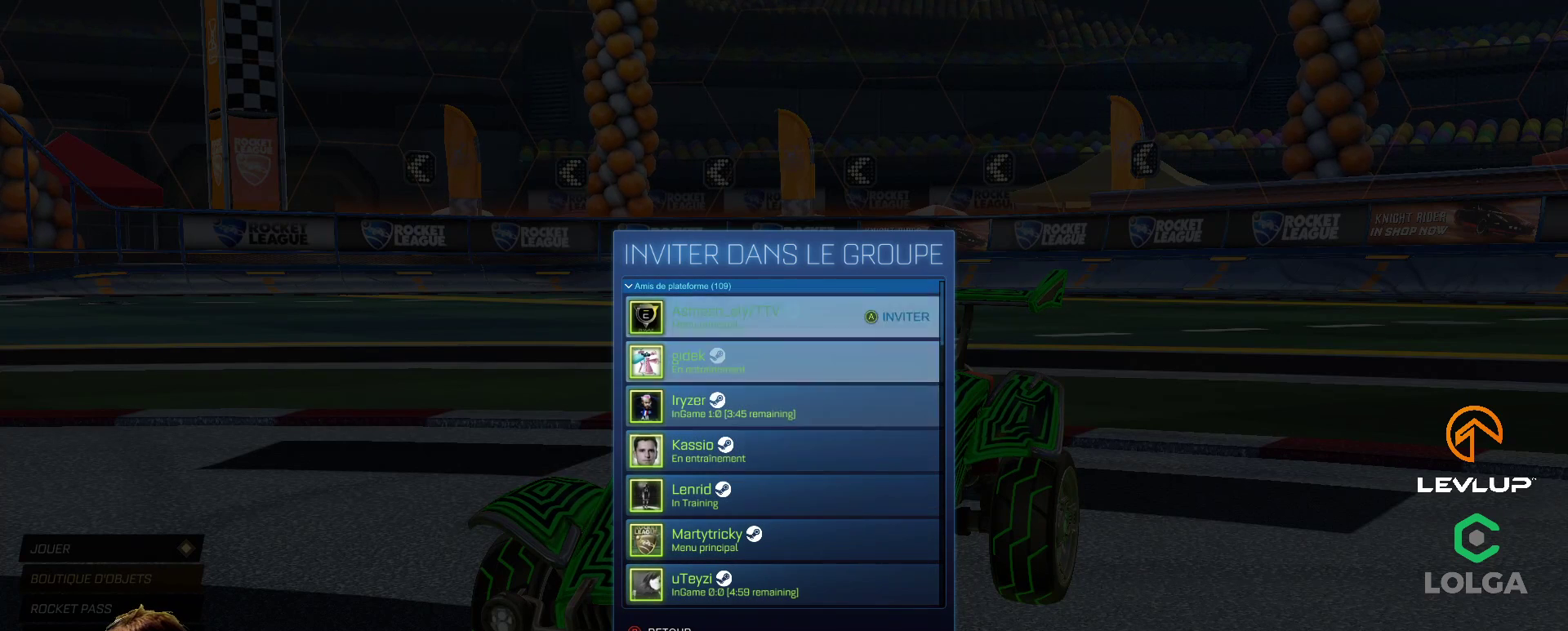
{"buttons": [], "left_stick": "down", "right_stick": "center", "events": [[67, "left_stick", "center"], [217, "left_stick", "down"]]}
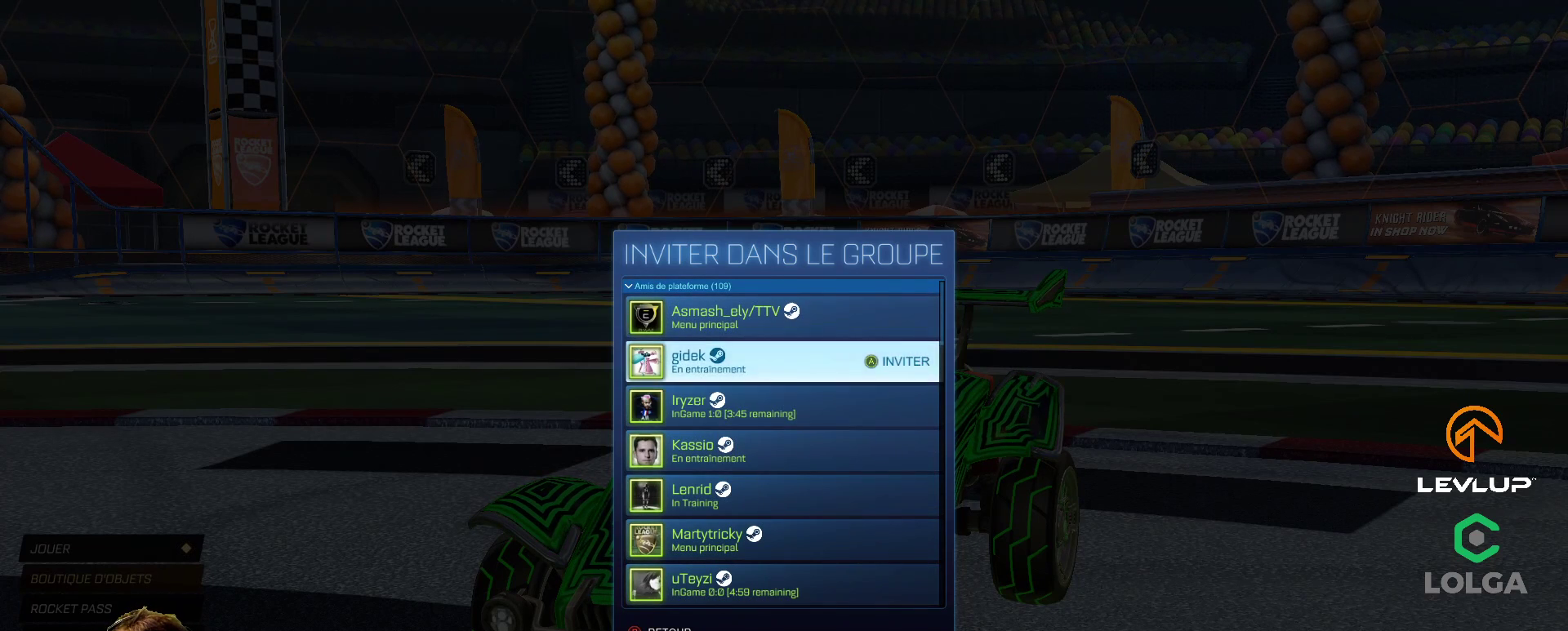
{"buttons": [], "left_stick": "down", "right_stick": "center", "events": []}
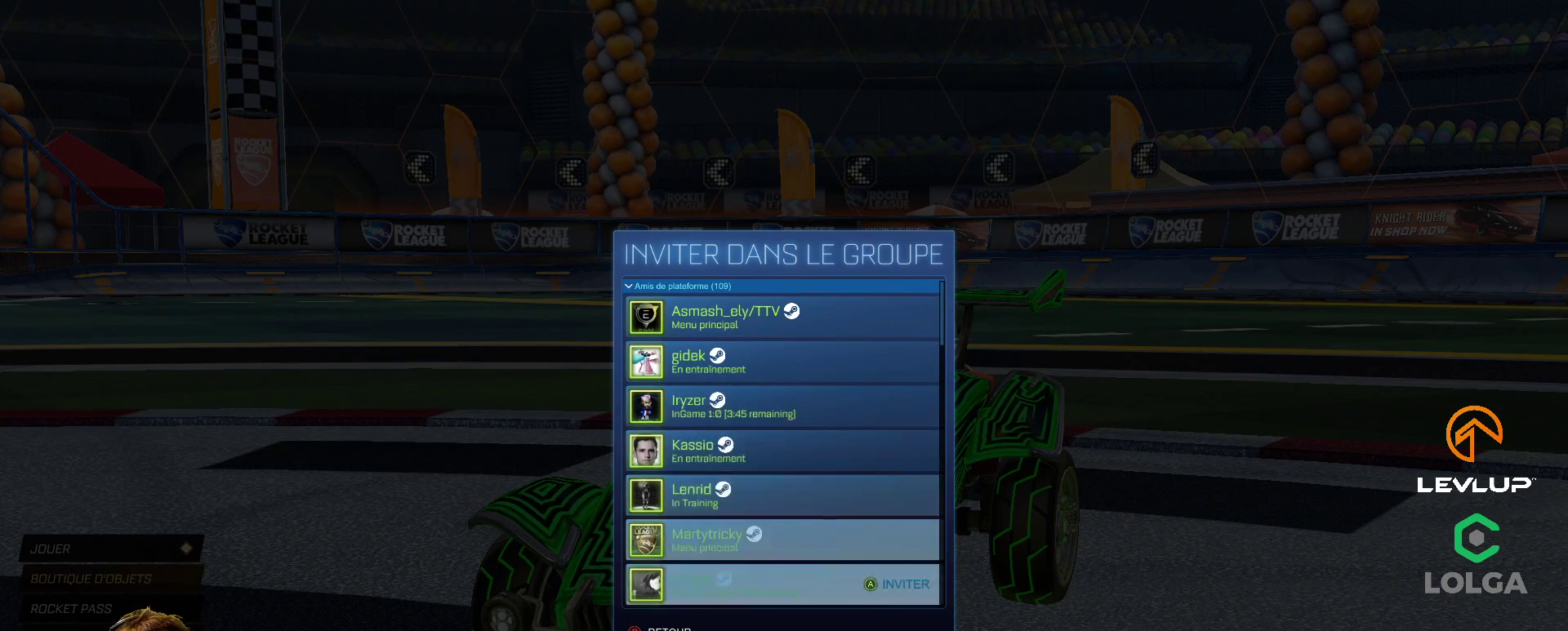
{"buttons": [], "left_stick": "down", "right_stick": "center", "events": [[250, "left_stick", "center"], [400, "left_stick", "down"]]}
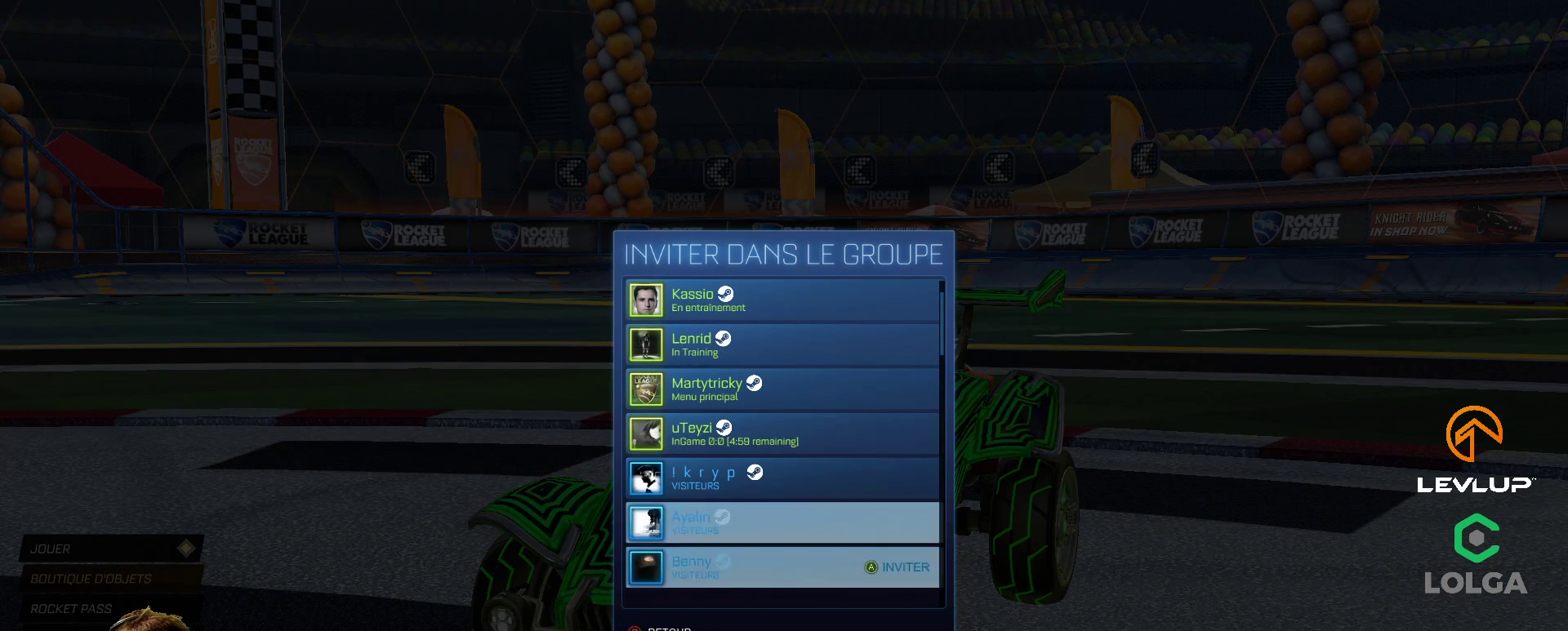
{"buttons": [], "left_stick": "center", "right_stick": "center", "events": [[100, "left_stick", "center"]]}